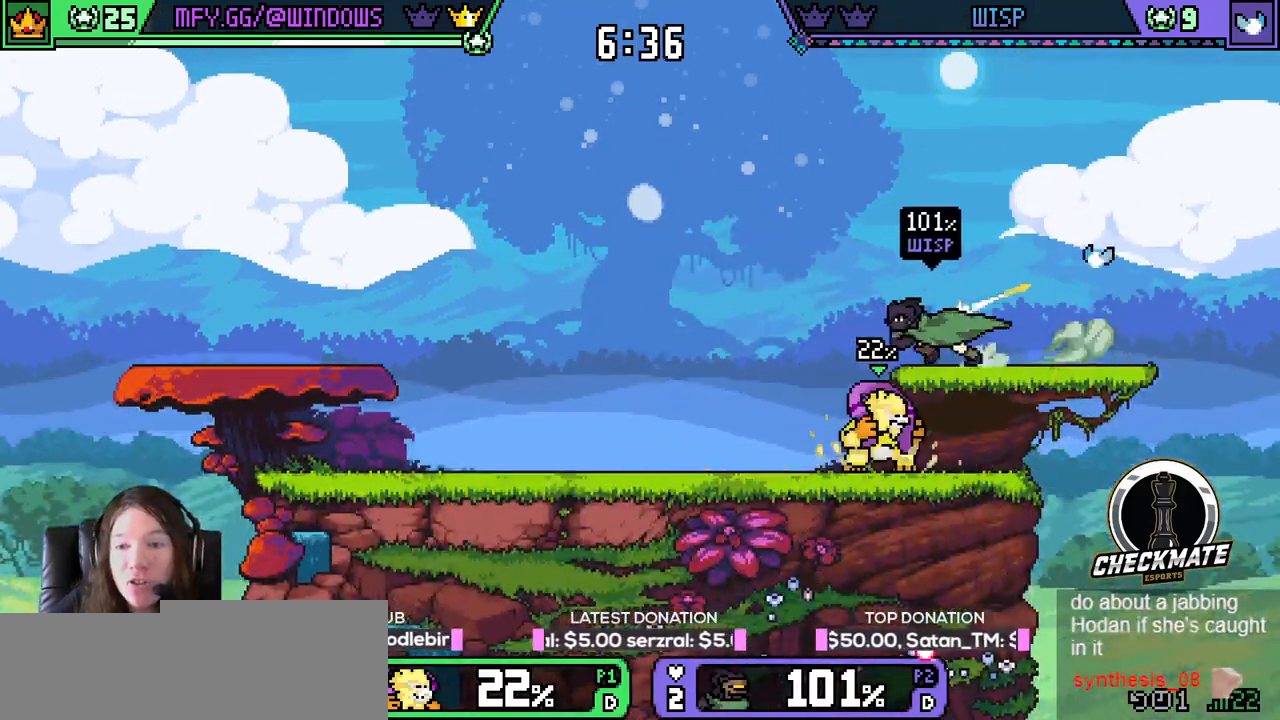
Gameplay with keyboard; each line is a JSON object with the keys held at the frame after it. "events" lists presses ("down") and releases ("up") of "down", "e", "left", "q", "r", "right", "space", "up" and "w" between this image and that frame as [ms after this image, input, new state], when the widget could be followed in between. No other keys are recorded. Mouse input is not recorded.
{"keys": [], "events": [[50, "q", "down"], [100, "q", "up"], [151, "q", "down"], [201, "q", "up"], [384, "left", "down"], [434, "up", "up"], [484, "left", "up"]]}
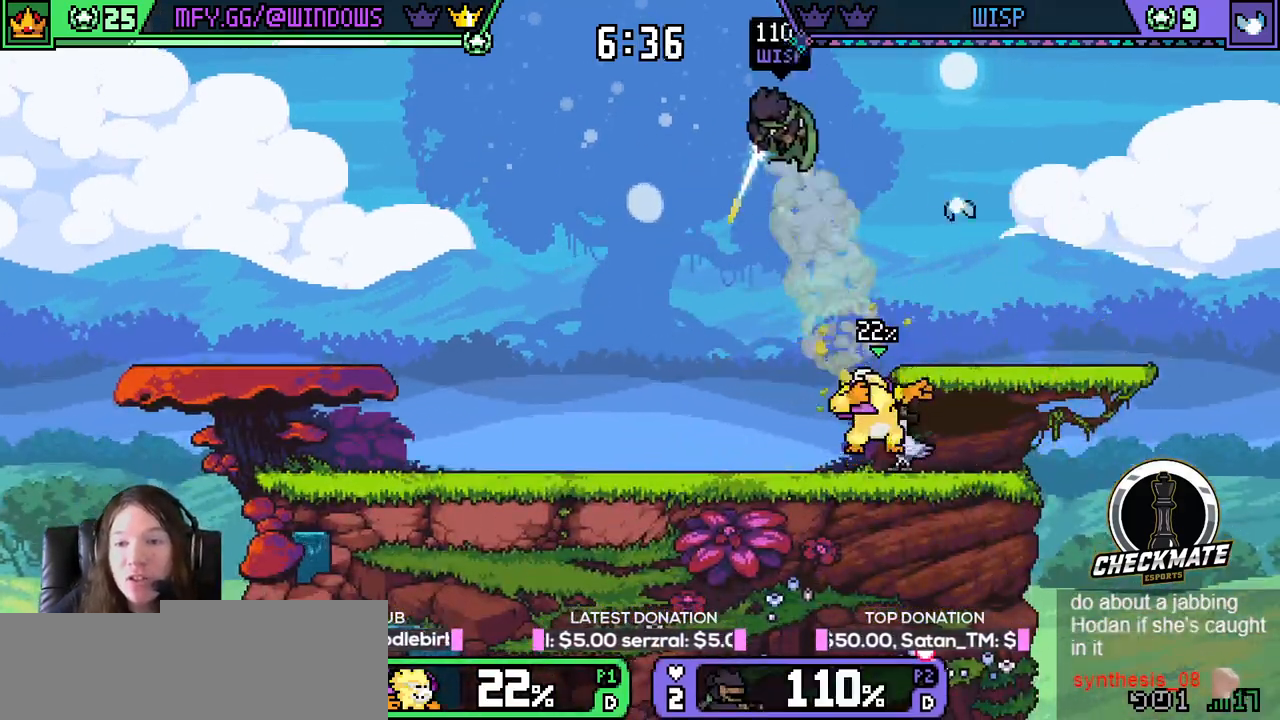
{"keys": ["left", "w"], "events": [[17, "down", "down"], [67, "left", "down"], [117, "space", "down"], [167, "down", "up"], [300, "space", "up"], [350, "w", "down"]]}
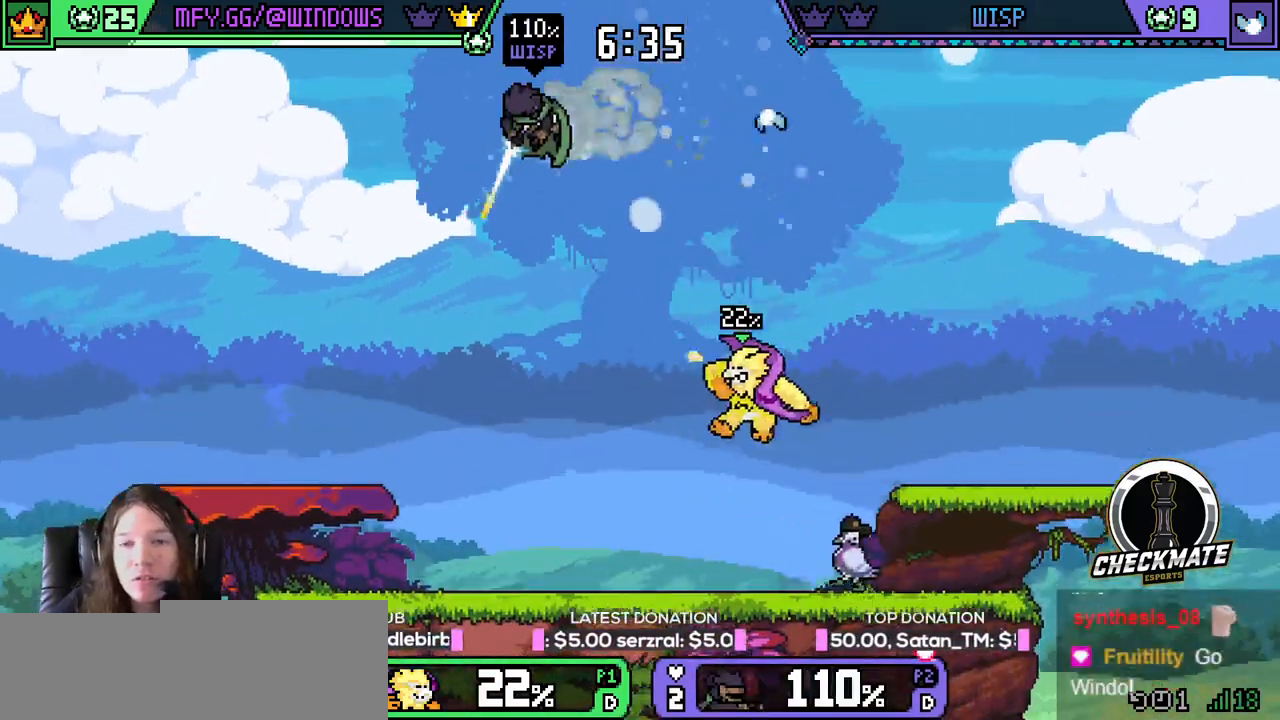
{"keys": ["down"], "events": [[234, "down", "down"], [234, "w", "up"], [267, "left", "up"]]}
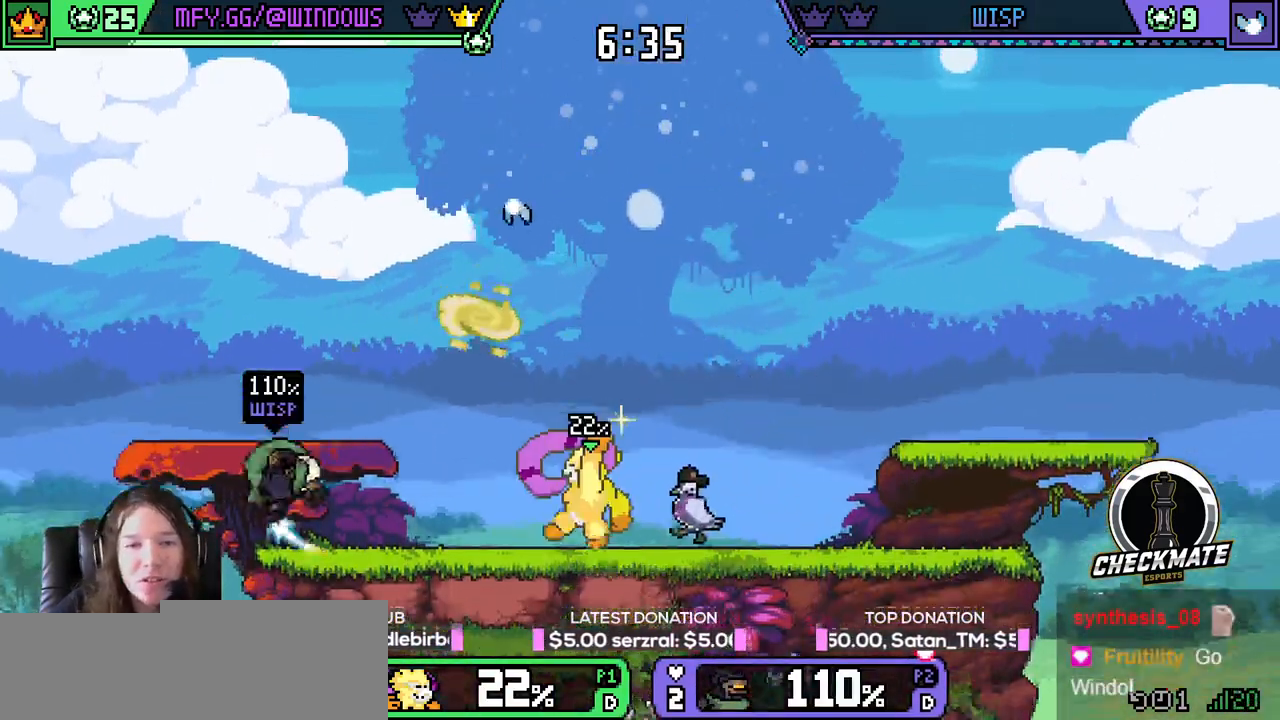
{"keys": ["left", "q"], "events": [[434, "left", "down"], [434, "space", "down"], [484, "down", "up"], [484, "space", "up"], [500, "q", "down"]]}
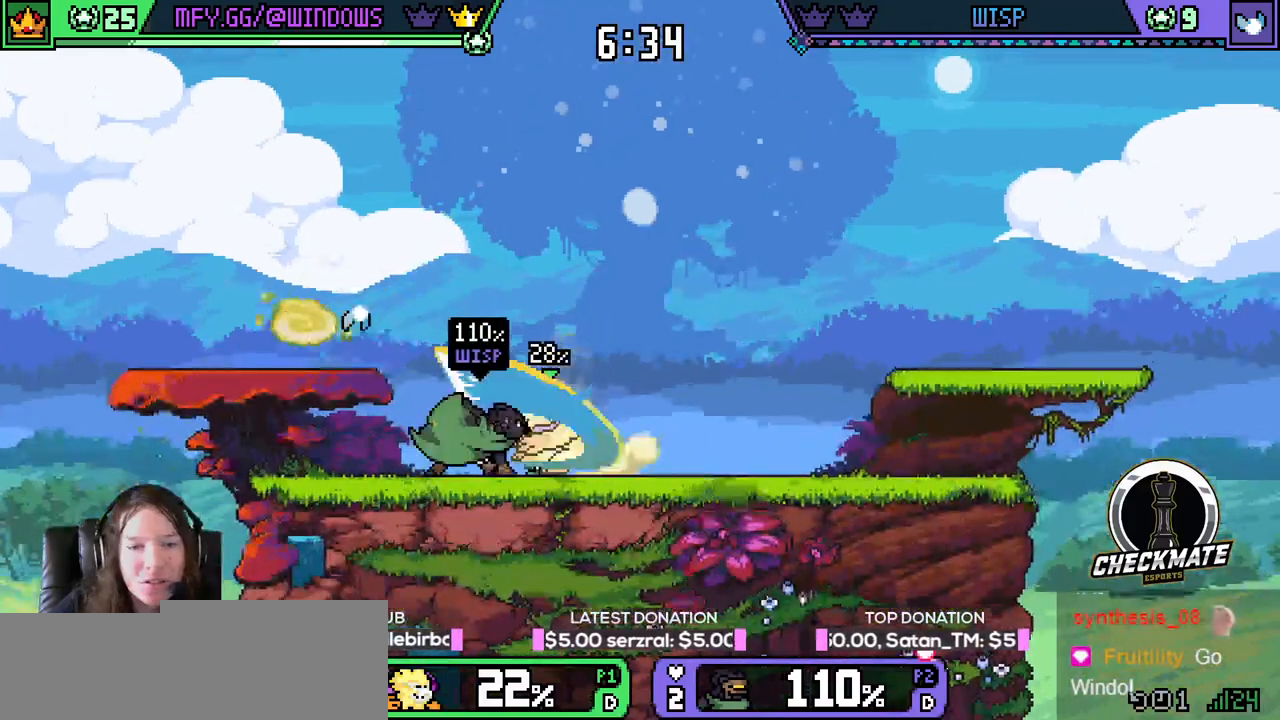
{"keys": ["down"], "events": [[67, "q", "up"], [117, "left", "up"], [117, "right", "down"], [401, "right", "up"], [451, "down", "down"]]}
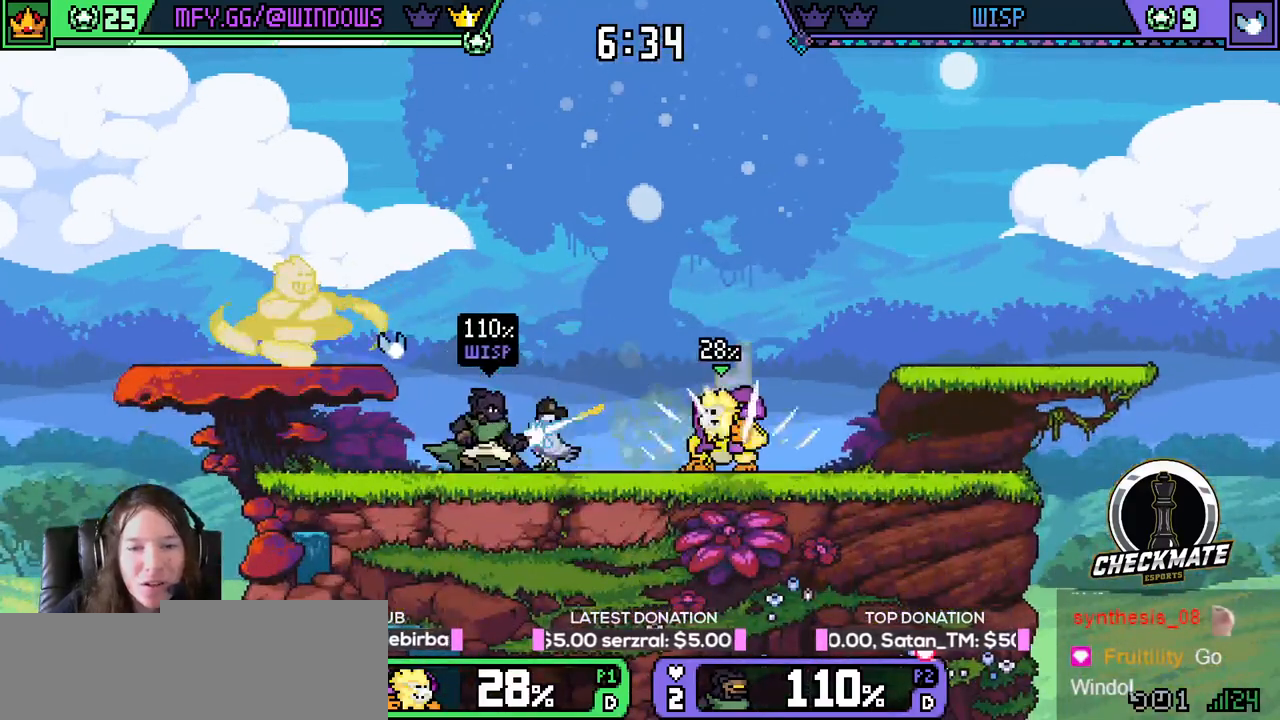
{"keys": ["left"], "events": [[50, "q", "down"], [83, "q", "up"], [133, "q", "down"], [233, "q", "up"], [367, "down", "up"], [367, "left", "down"]]}
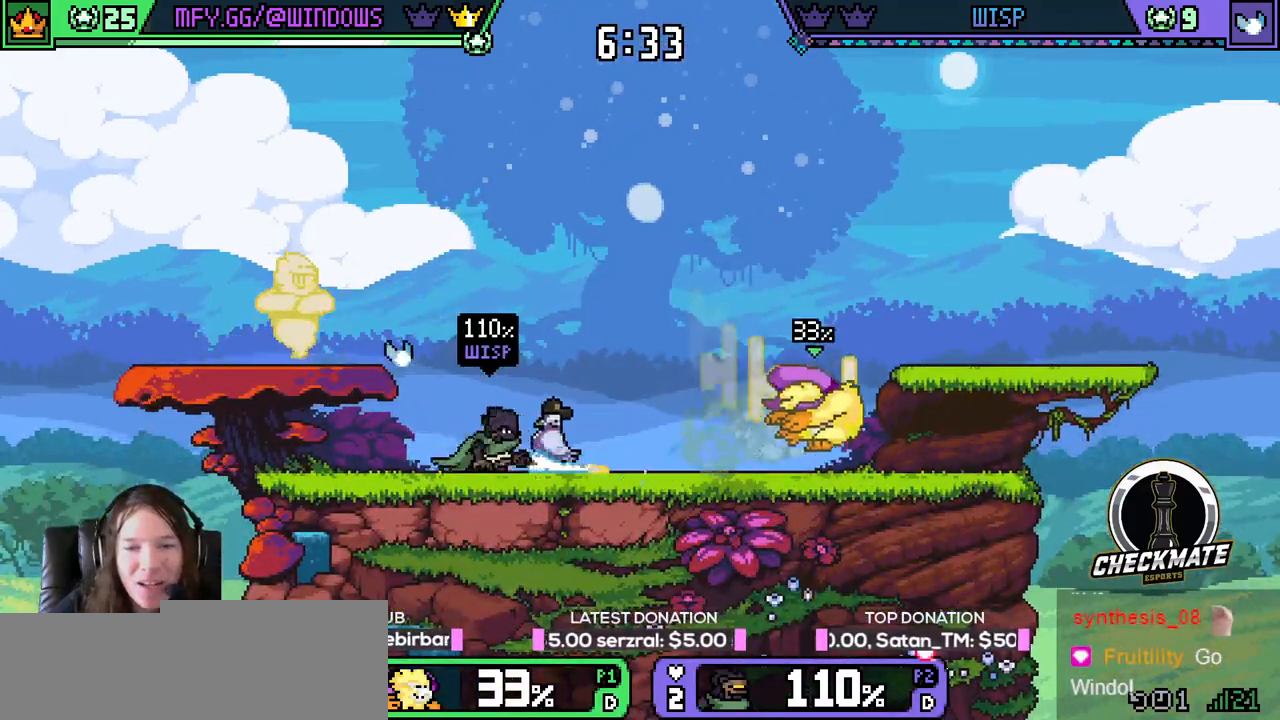
{"keys": ["left", "q"], "events": [[67, "left", "up"], [67, "right", "down"], [100, "right", "up"], [251, "left", "down"], [251, "q", "down"], [334, "q", "up"], [384, "q", "down"], [434, "q", "up"], [484, "q", "down"]]}
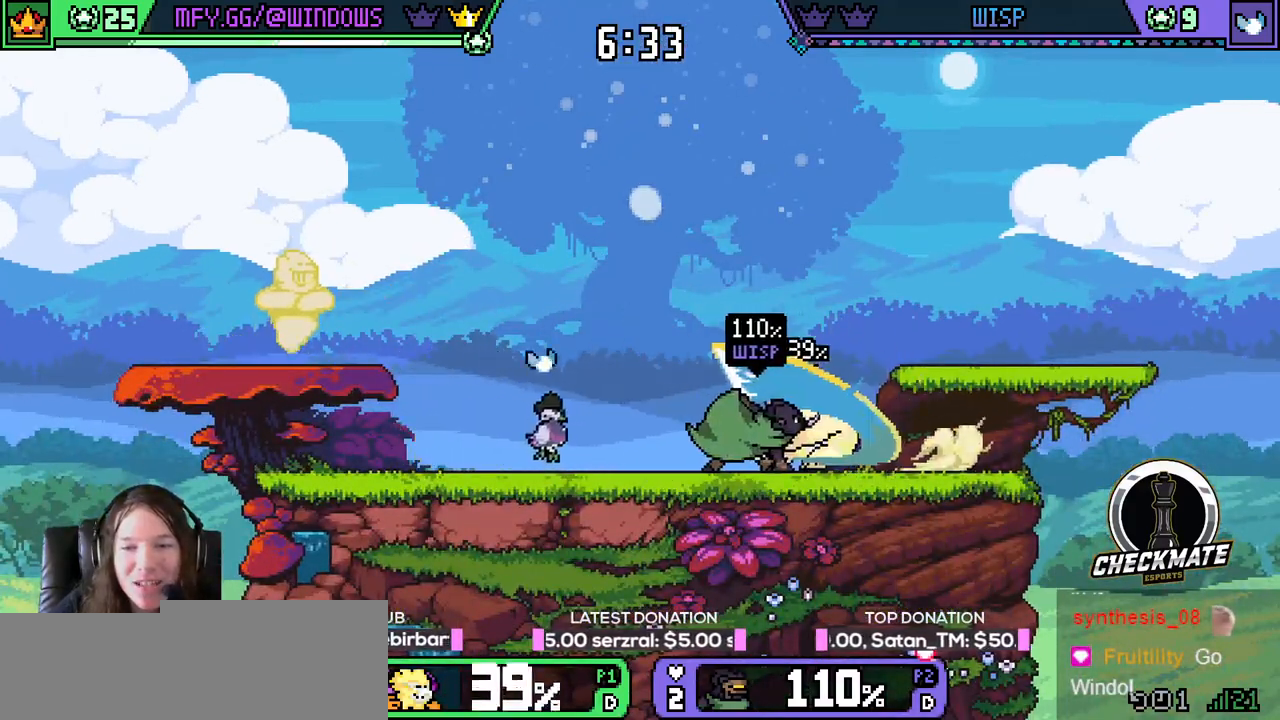
{"keys": ["r"], "events": [[84, "q", "up"], [284, "left", "up"], [467, "r", "down"]]}
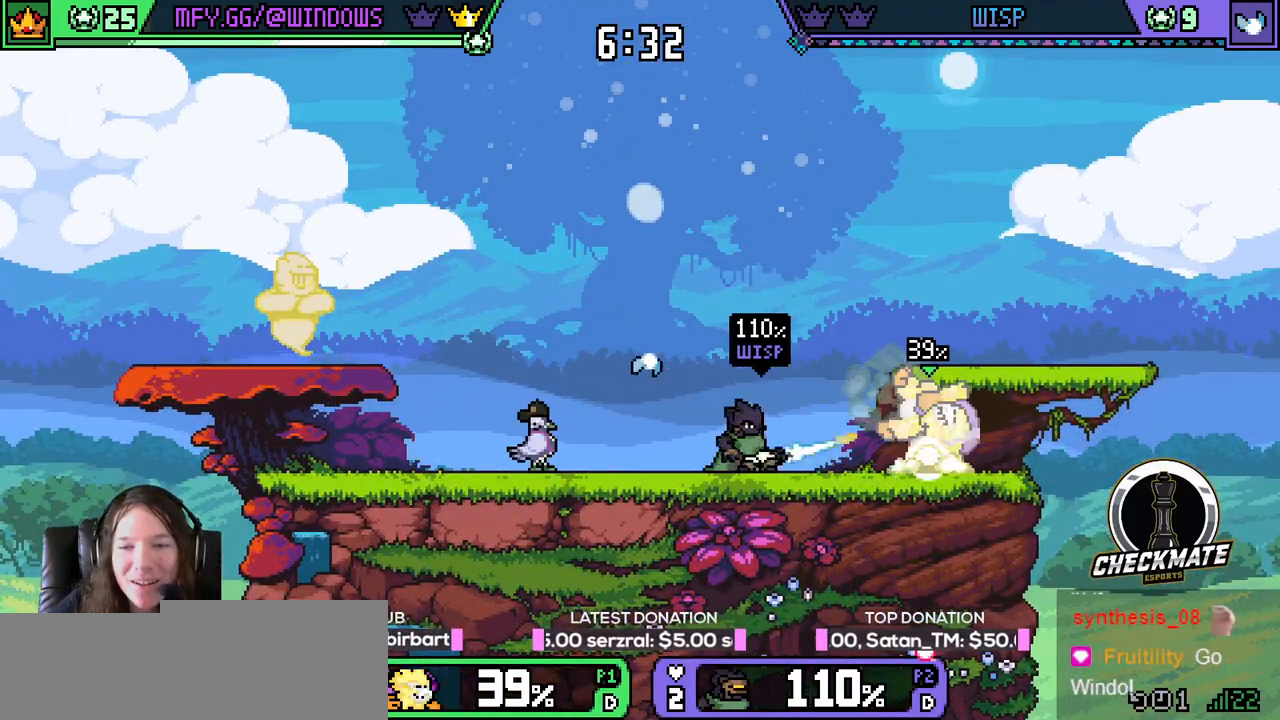
{"keys": ["r"], "events": [[16, "r", "up"], [483, "r", "down"]]}
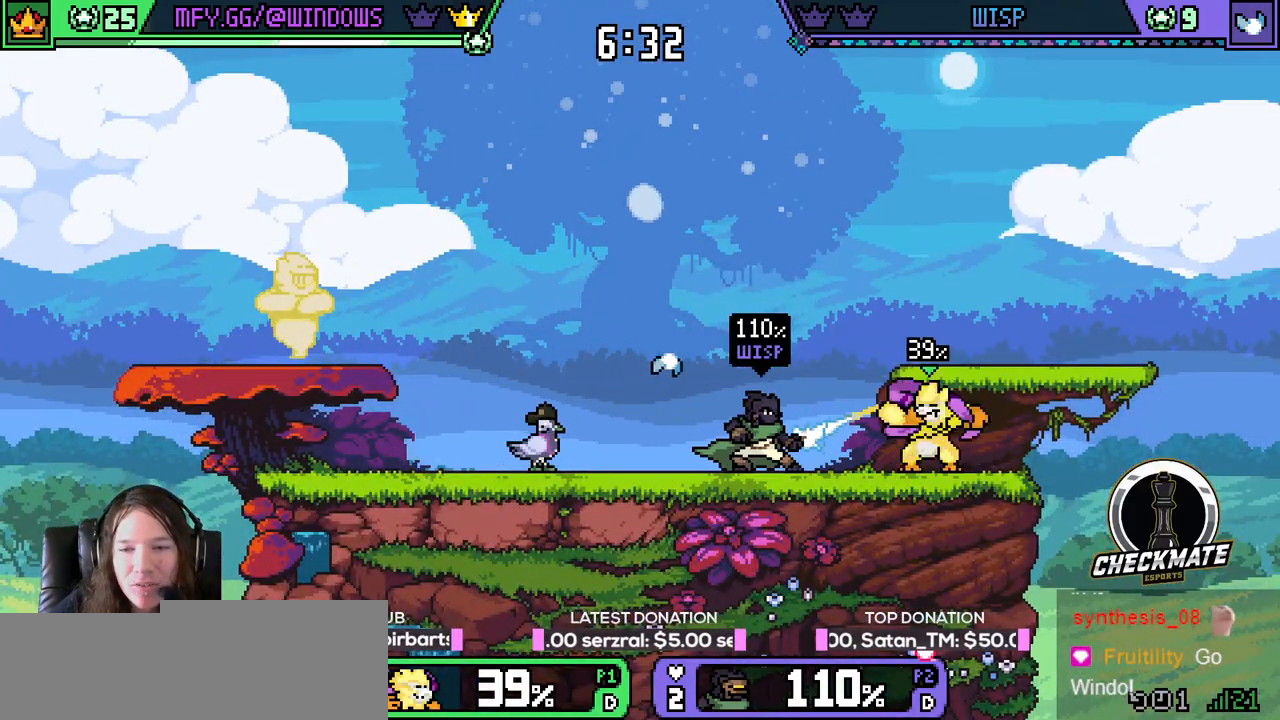
{"keys": ["right", "up"], "events": [[34, "r", "up"], [84, "r", "down"], [117, "r", "up"], [217, "r", "down"], [267, "r", "up"], [351, "left", "down"], [351, "up", "down"], [501, "left", "up"], [501, "right", "down"]]}
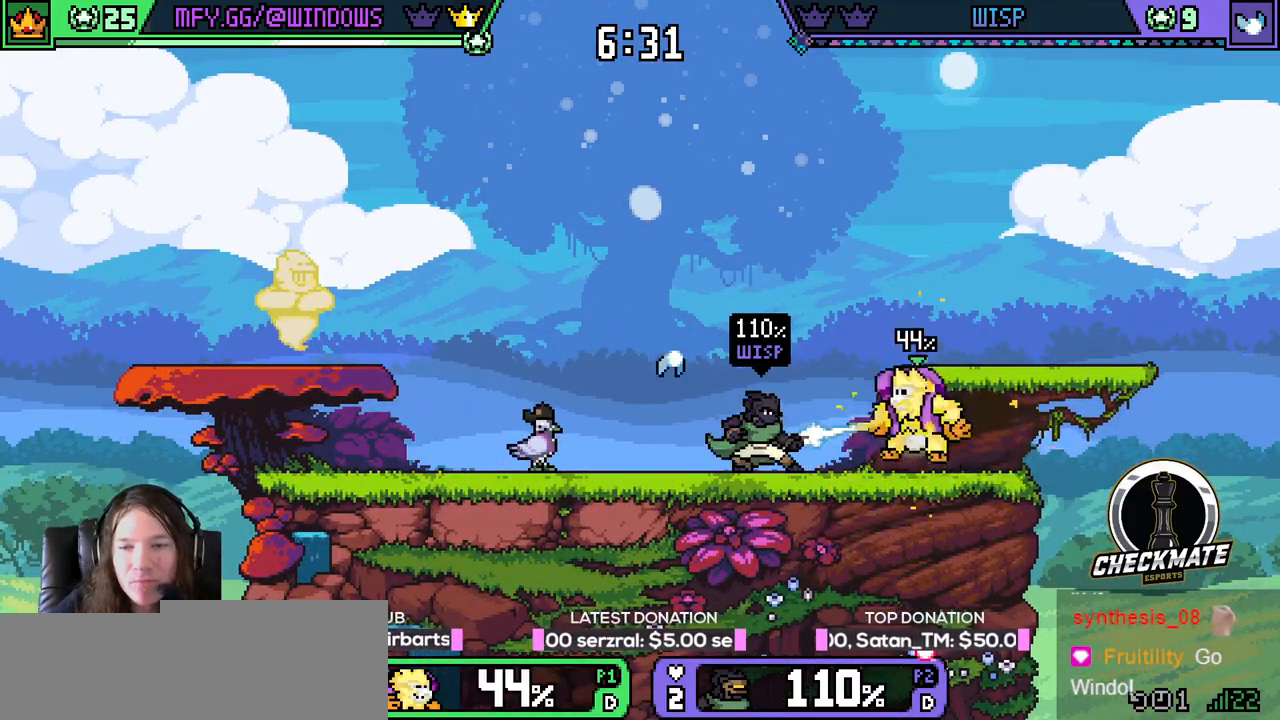
{"keys": ["left", "up"], "events": [[100, "up", "up"], [317, "r", "down"], [317, "right", "up"], [367, "r", "up"], [417, "left", "down"], [417, "up", "down"]]}
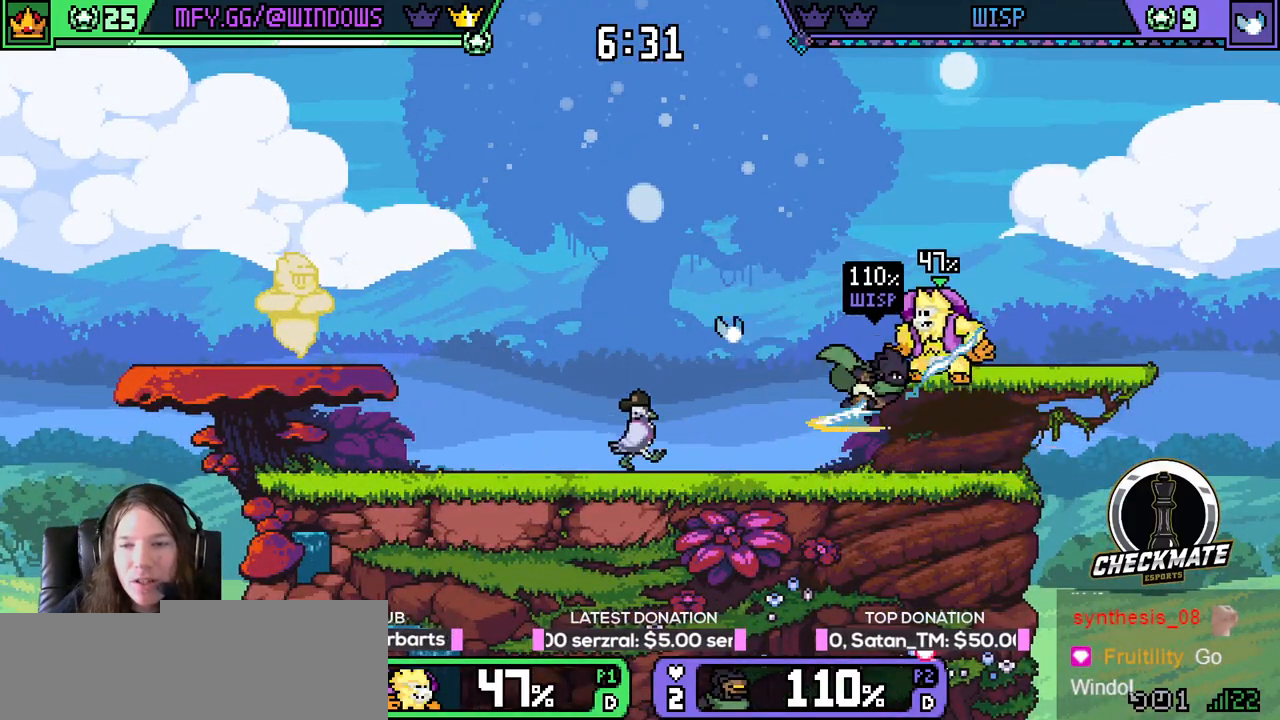
{"keys": ["left", "r", "up"], "events": [[67, "left", "up"], [67, "right", "down"], [100, "up", "up"], [351, "left", "down"], [351, "r", "down"], [351, "up", "down"], [384, "right", "up"], [434, "r", "up"], [484, "r", "down"]]}
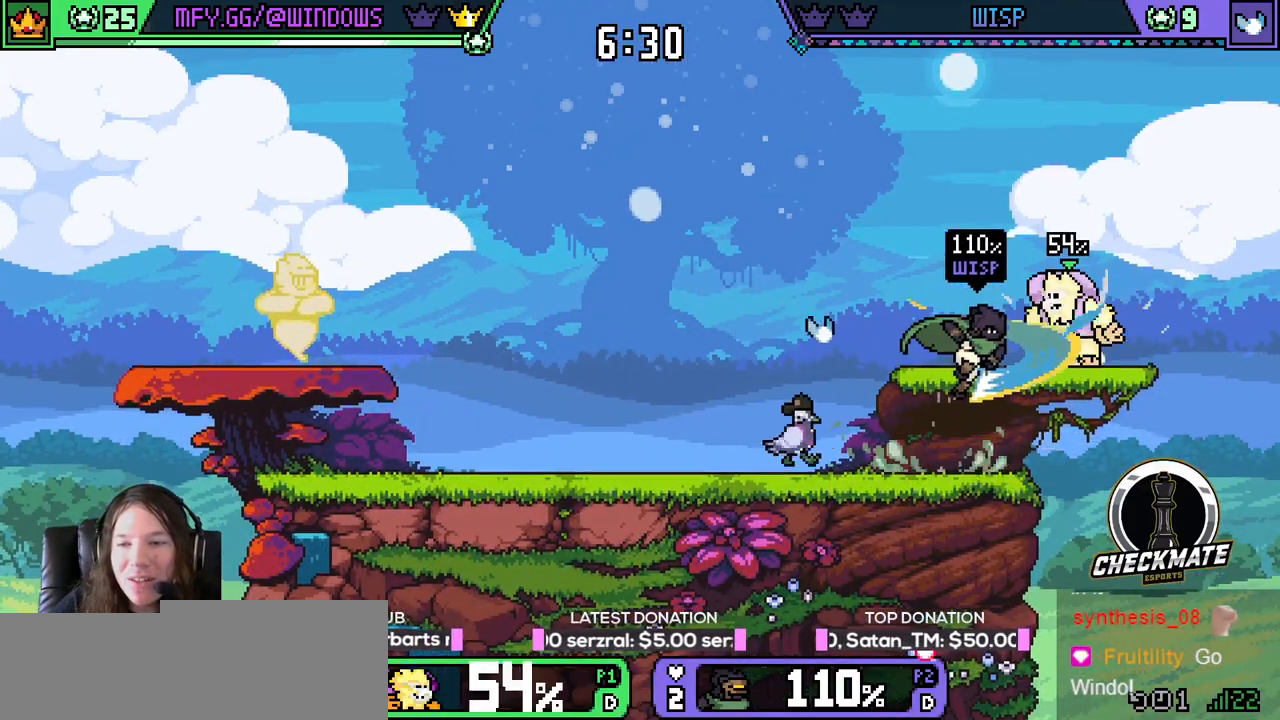
{"keys": ["right"], "events": [[16, "r", "up"], [66, "r", "down"], [167, "r", "up"], [317, "up", "up"], [350, "left", "up"], [350, "right", "down"]]}
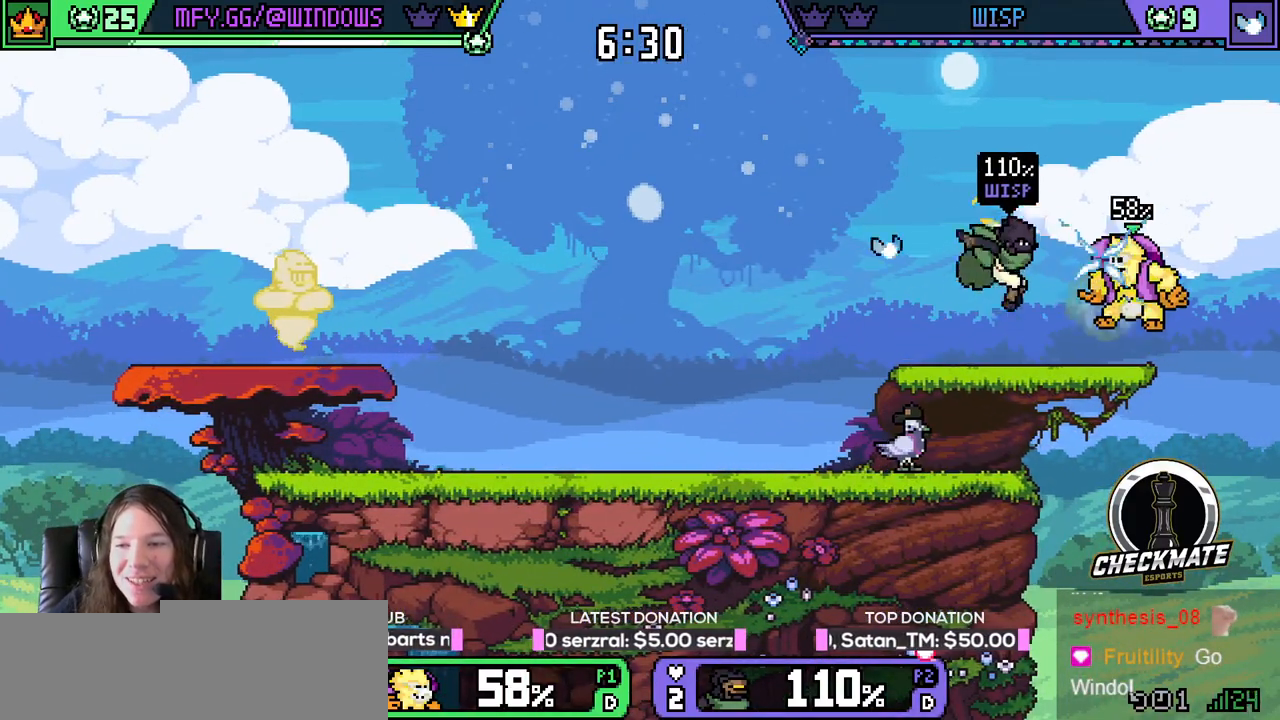
{"keys": ["right", "up"], "events": [[134, "left", "down"], [184, "right", "up"], [284, "r", "down"], [367, "r", "up"], [401, "r", "down"], [451, "r", "up"], [467, "left", "up"], [467, "right", "down"], [467, "up", "down"]]}
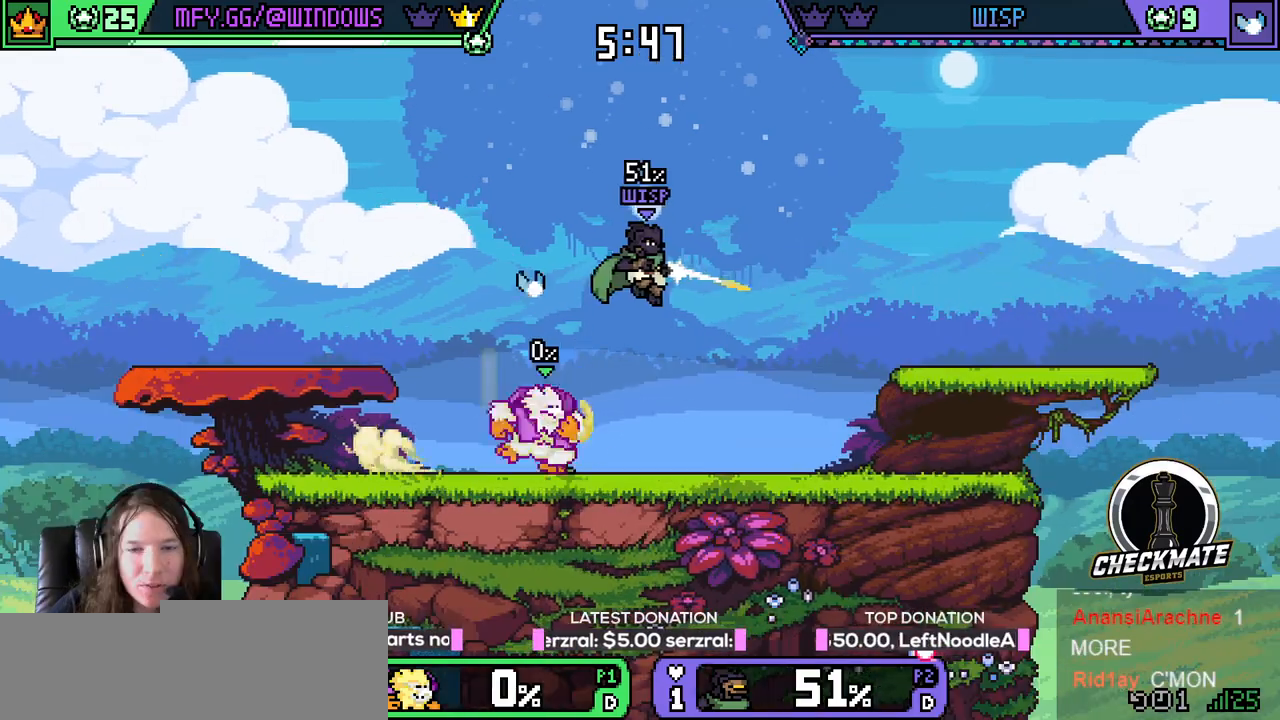
{"keys": [], "events": [[16, "q", "down"], [50, "q", "up"], [100, "q", "down"], [200, "q", "up"], [400, "up", "up"], [483, "right", "up"]]}
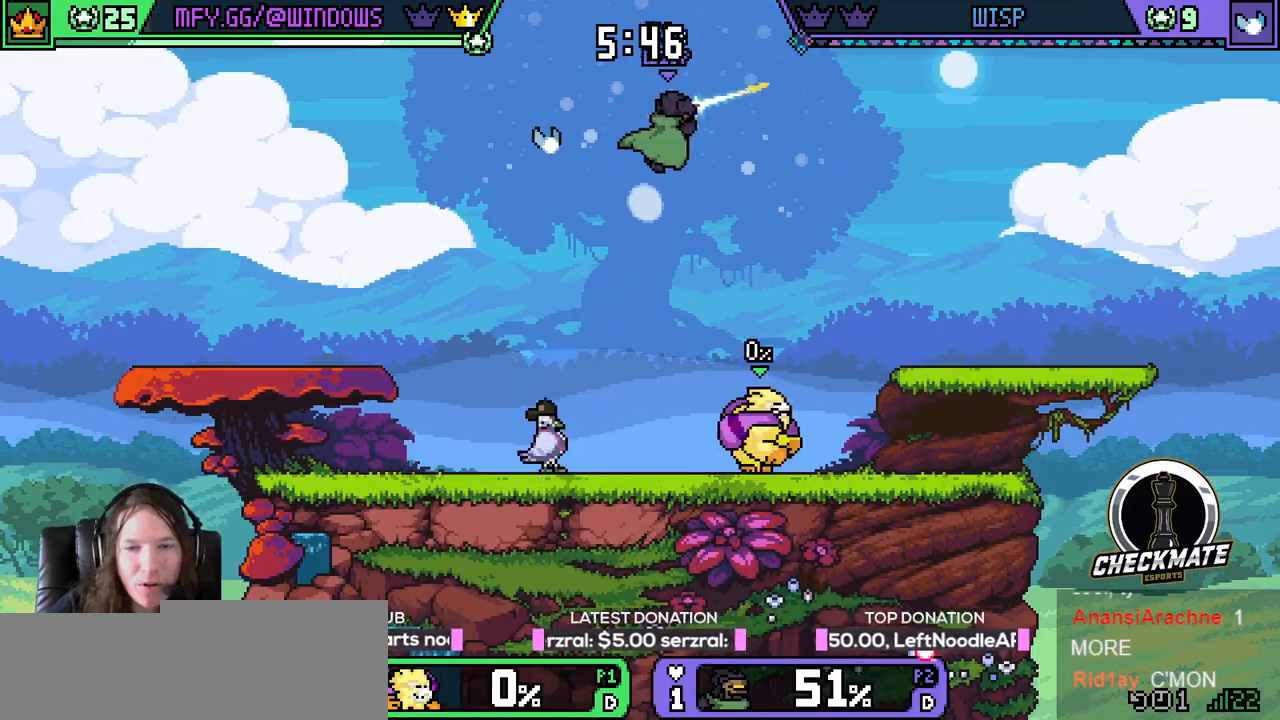
{"keys": [], "events": [[117, "r", "down"], [217, "r", "up"], [267, "r", "down"], [317, "r", "up"], [351, "r", "down"], [451, "r", "up"]]}
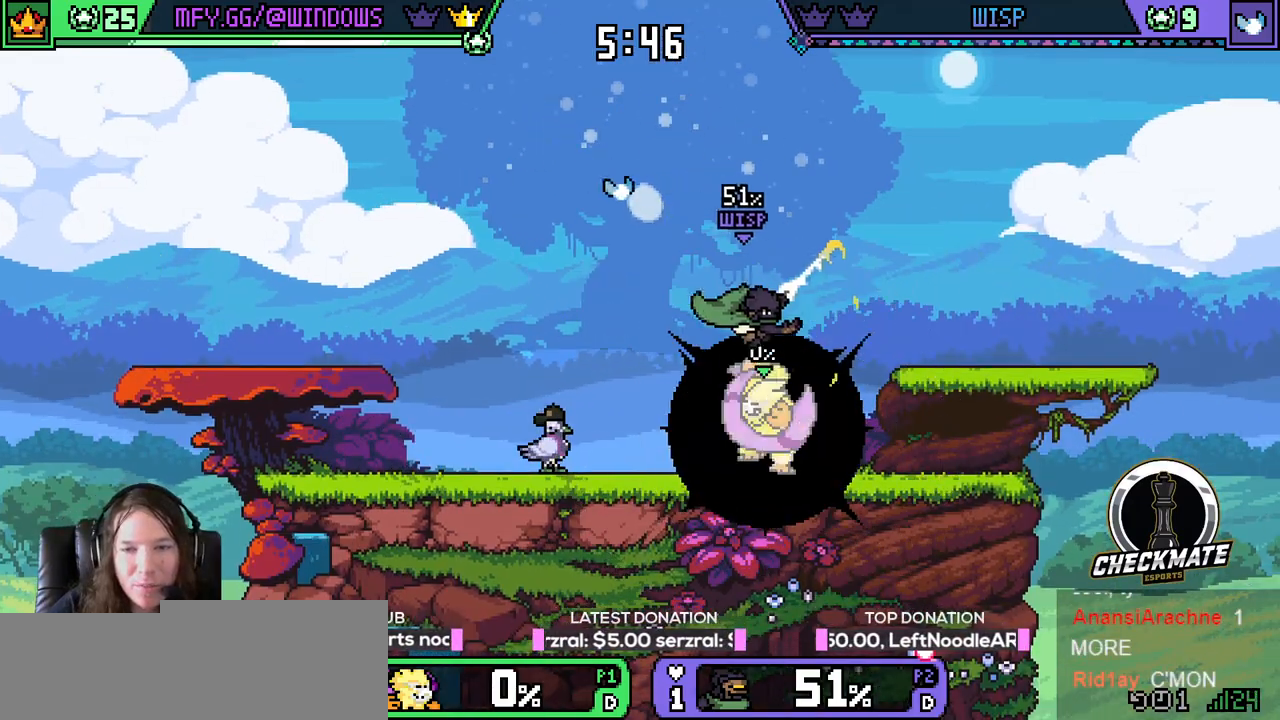
{"keys": ["down"], "events": [[283, "down", "down"], [367, "q", "down"], [467, "q", "up"]]}
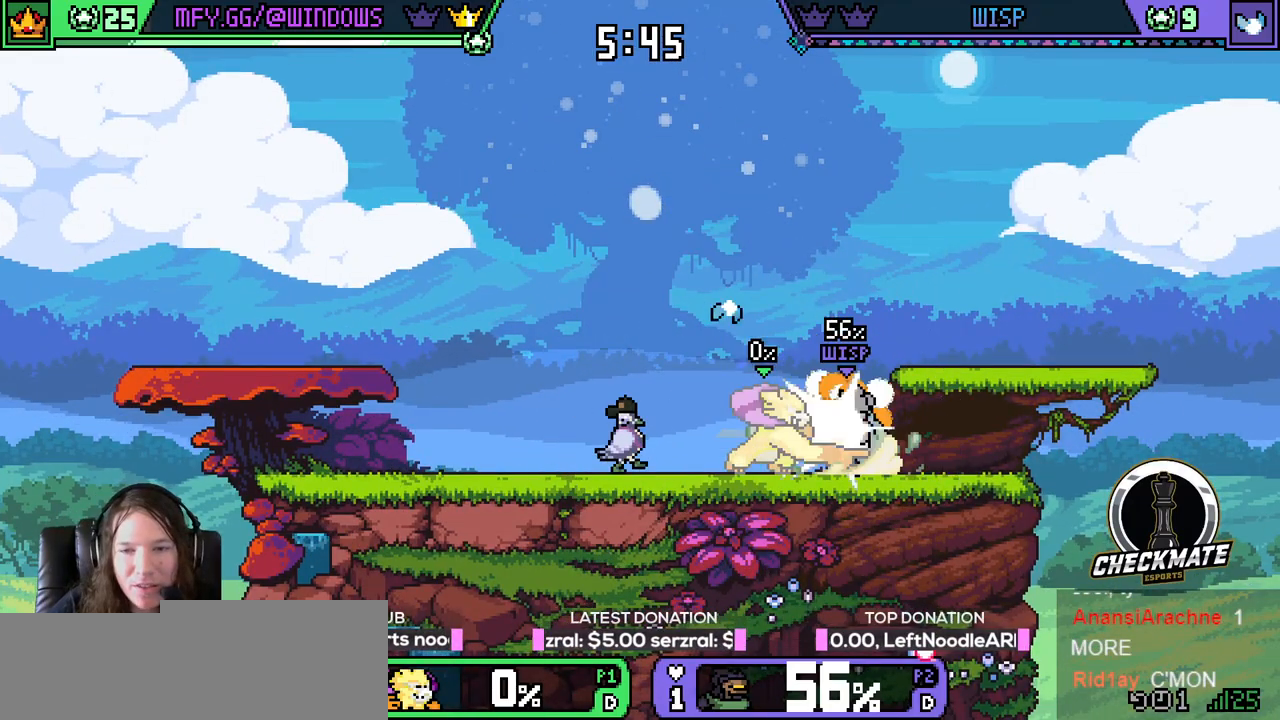
{"keys": ["down"], "events": [[17, "q", "down"], [67, "q", "up"], [200, "down", "up"], [200, "right", "down"], [300, "space", "down"], [384, "q", "down"], [384, "right", "up"], [384, "space", "up"], [417, "down", "down"], [417, "q", "up"]]}
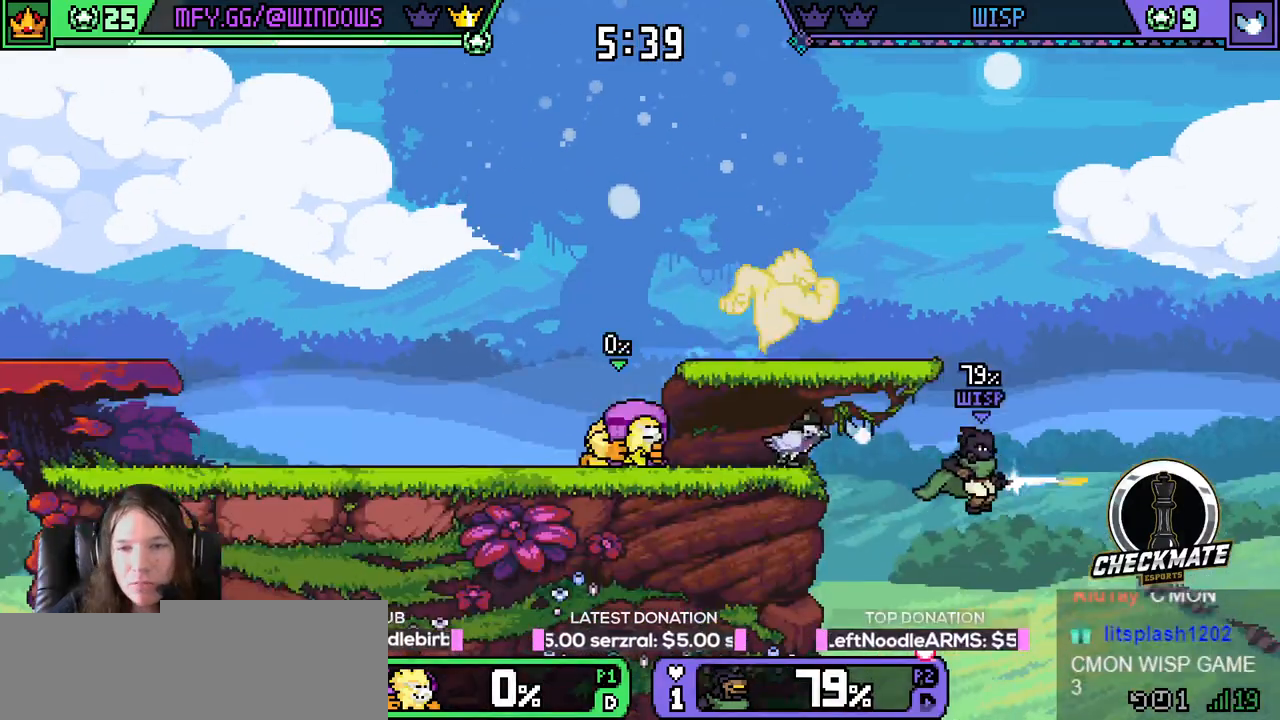
{"keys": ["left"], "events": [[16, "right", "down"], [33, "down", "up"], [83, "up", "down"], [183, "e", "down"], [367, "left", "down"], [367, "right", "up"], [467, "e", "up"], [467, "up", "up"]]}
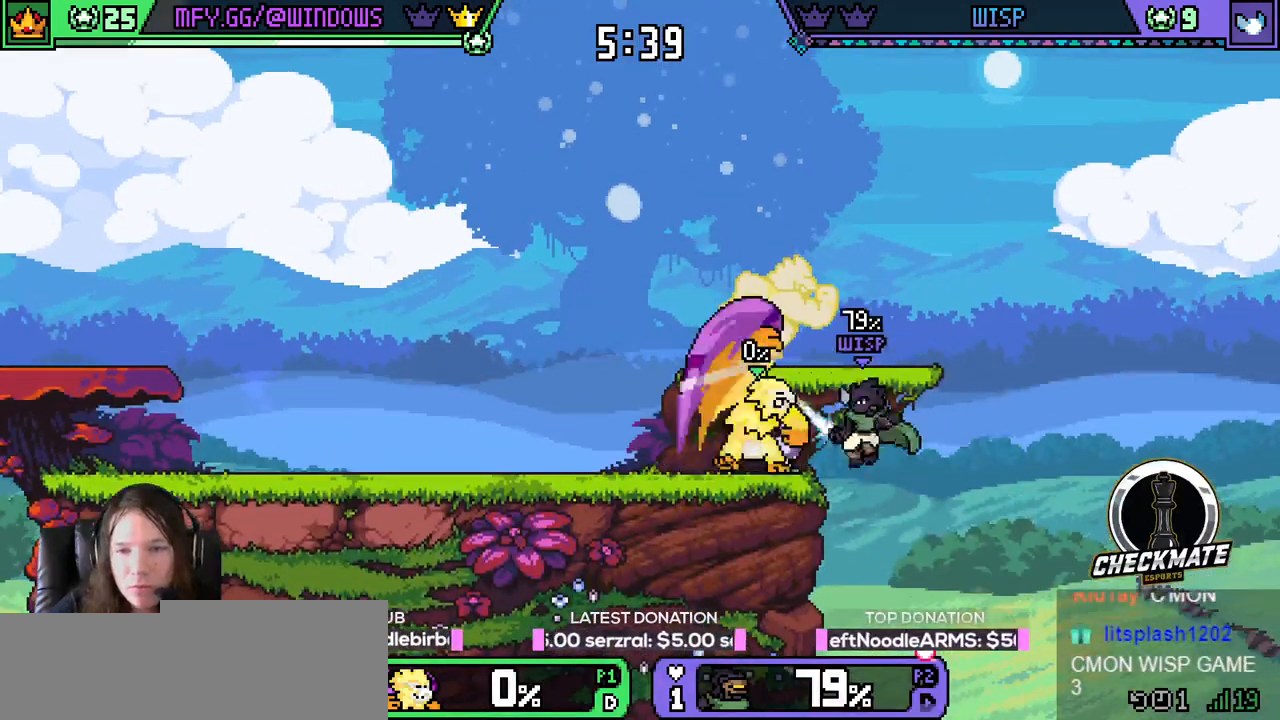
{"keys": ["left"], "events": []}
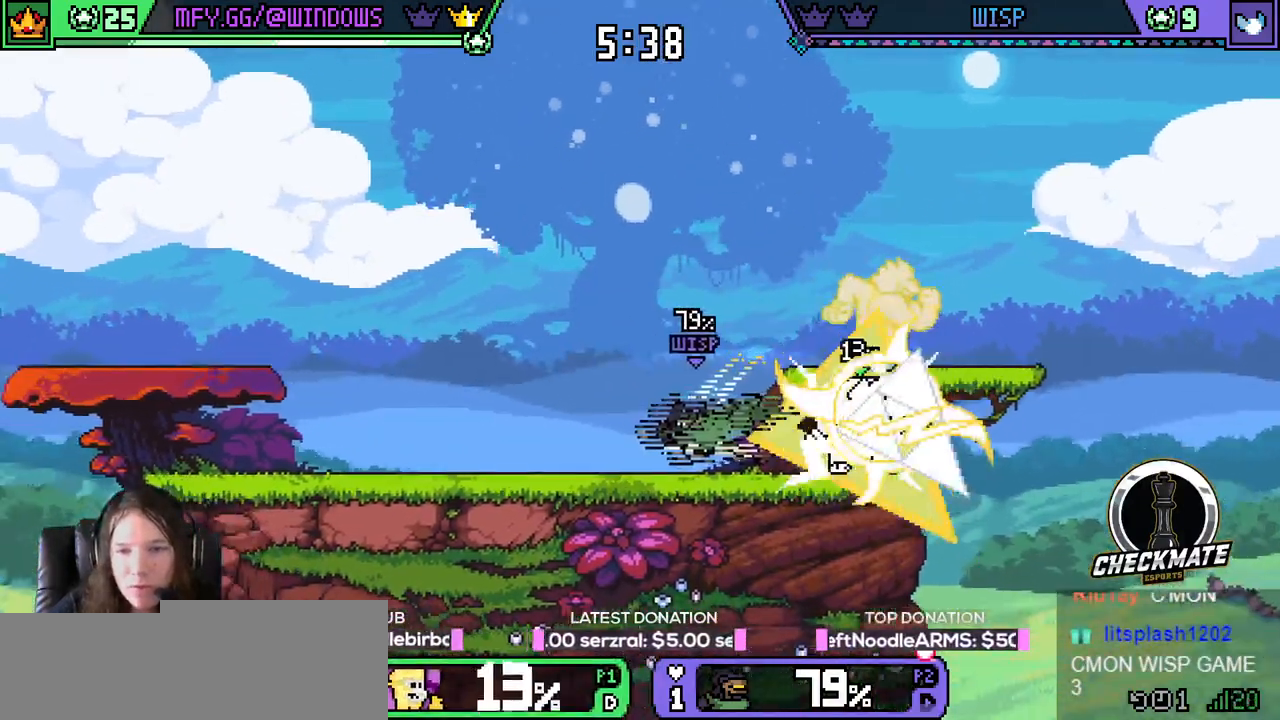
{"keys": ["left"], "events": []}
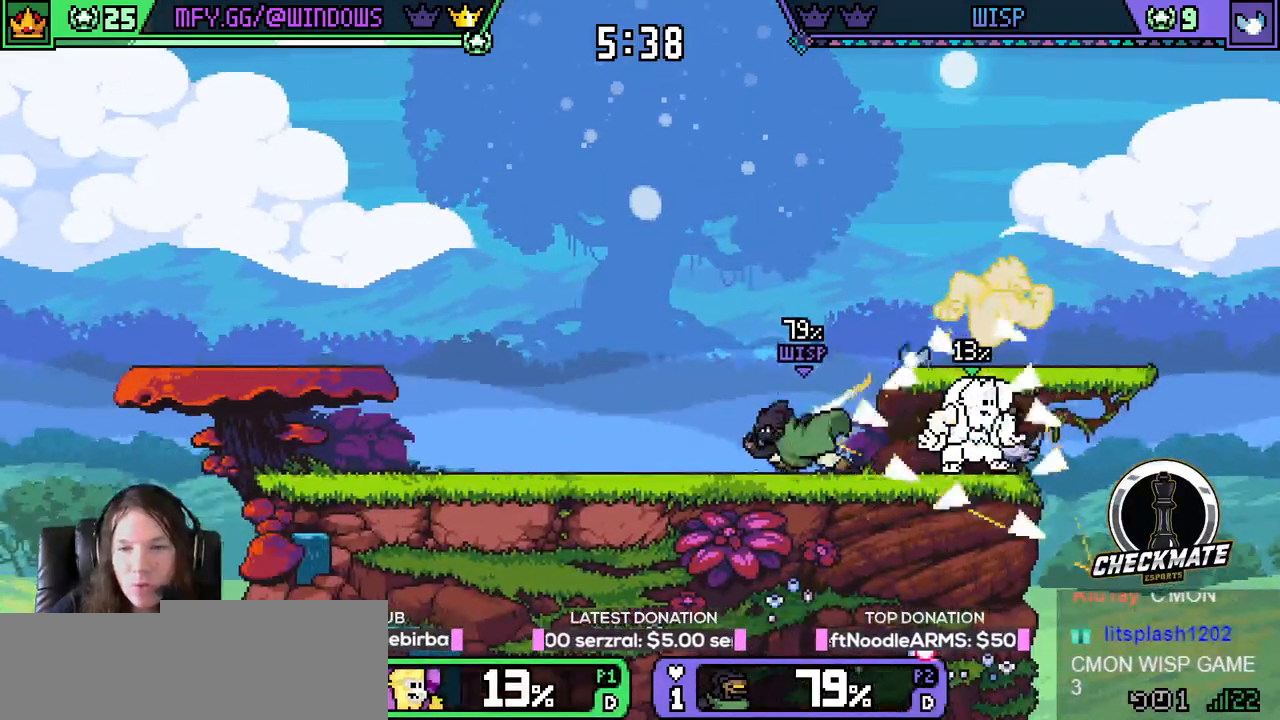
{"keys": ["right", "up"], "events": [[134, "up", "down"], [501, "left", "up"], [501, "right", "down"]]}
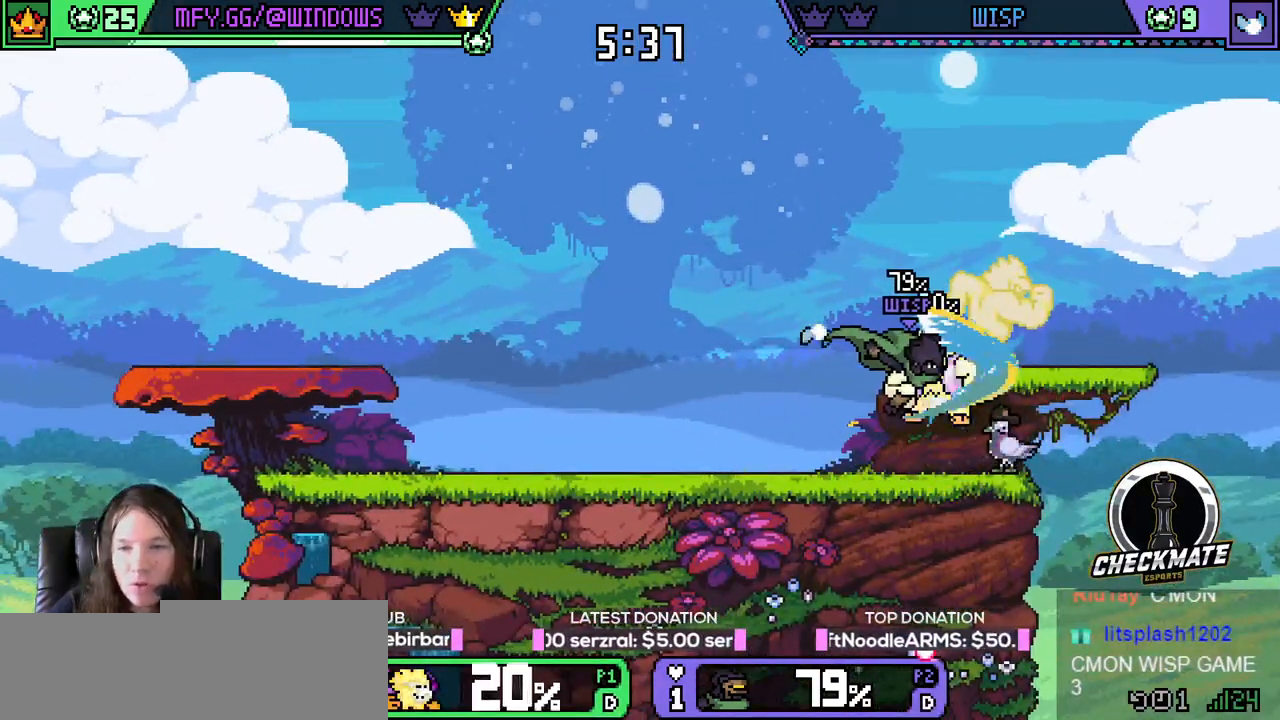
{"keys": ["left", "up"], "events": [[50, "up", "up"], [283, "right", "up"], [333, "r", "down"], [383, "r", "up"], [433, "left", "down"], [433, "up", "down"]]}
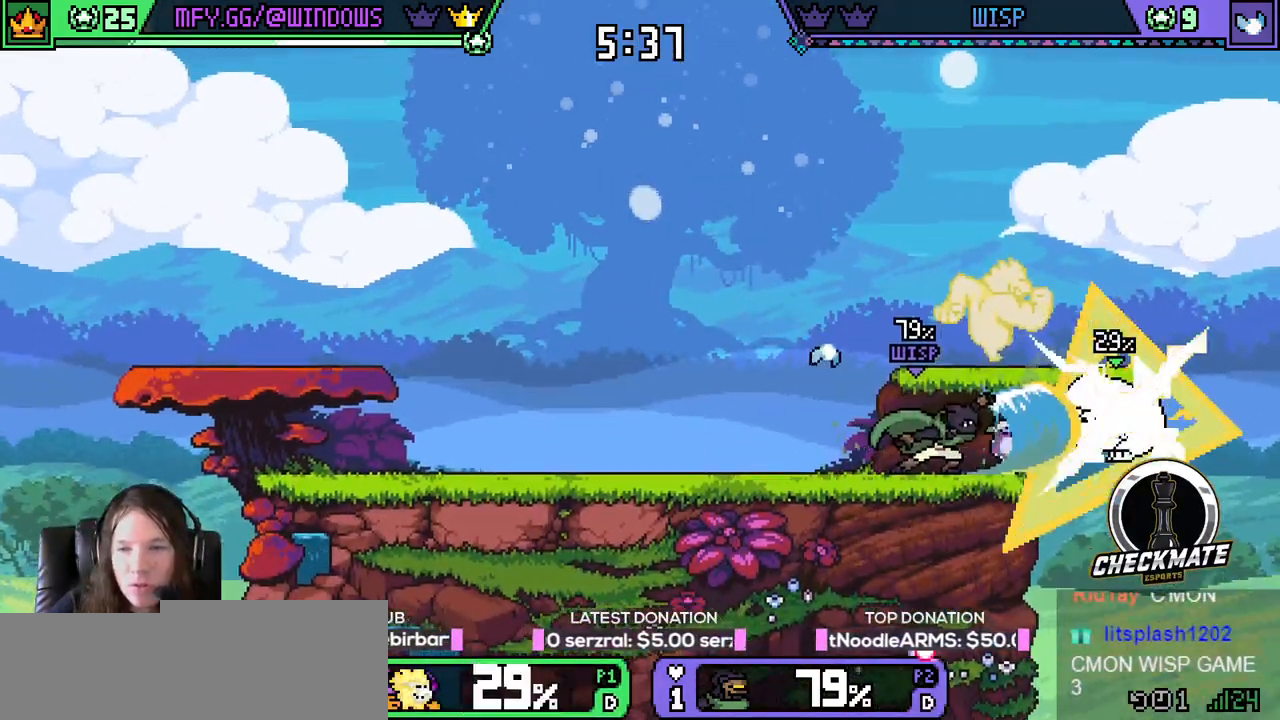
{"keys": ["right", "up"], "events": [[67, "r", "down"], [117, "r", "up"], [267, "left", "up"], [300, "left", "down"], [501, "left", "up"], [501, "right", "down"]]}
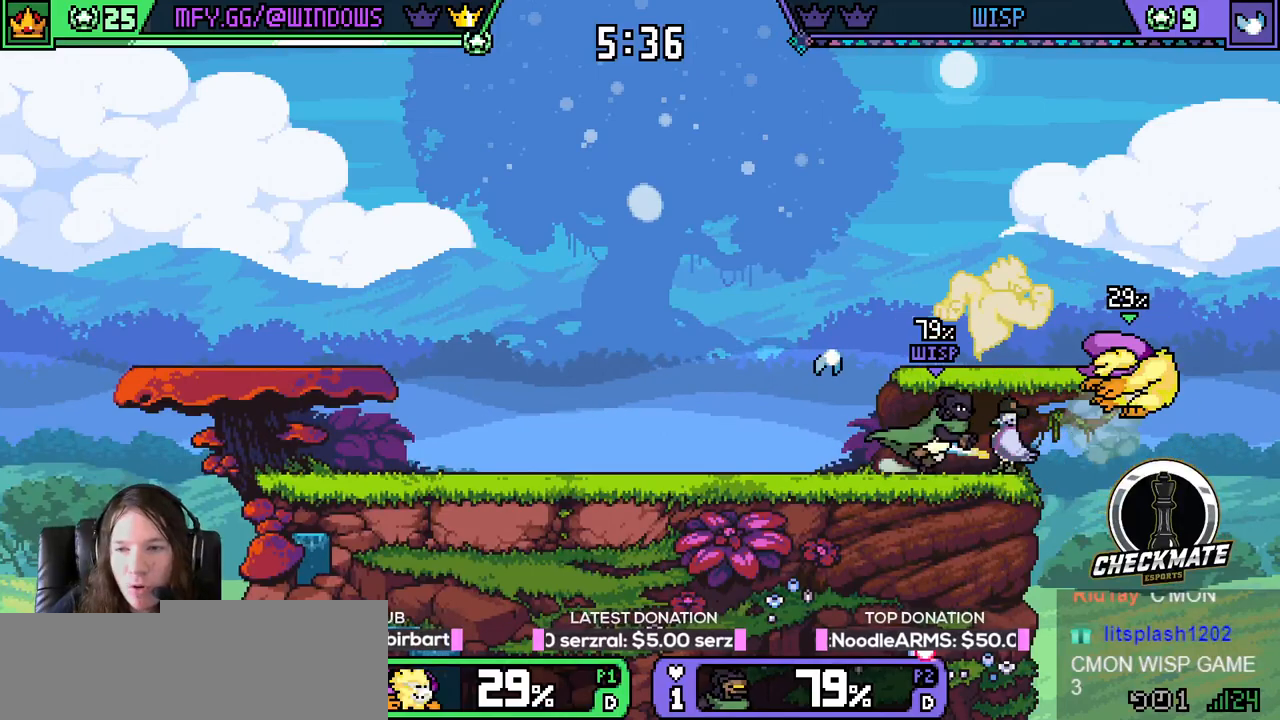
{"keys": ["left", "r", "up"], "events": [[183, "left", "down"], [183, "right", "up"], [283, "left", "up"], [283, "right", "down"], [467, "left", "down"], [467, "r", "down"], [467, "right", "up"]]}
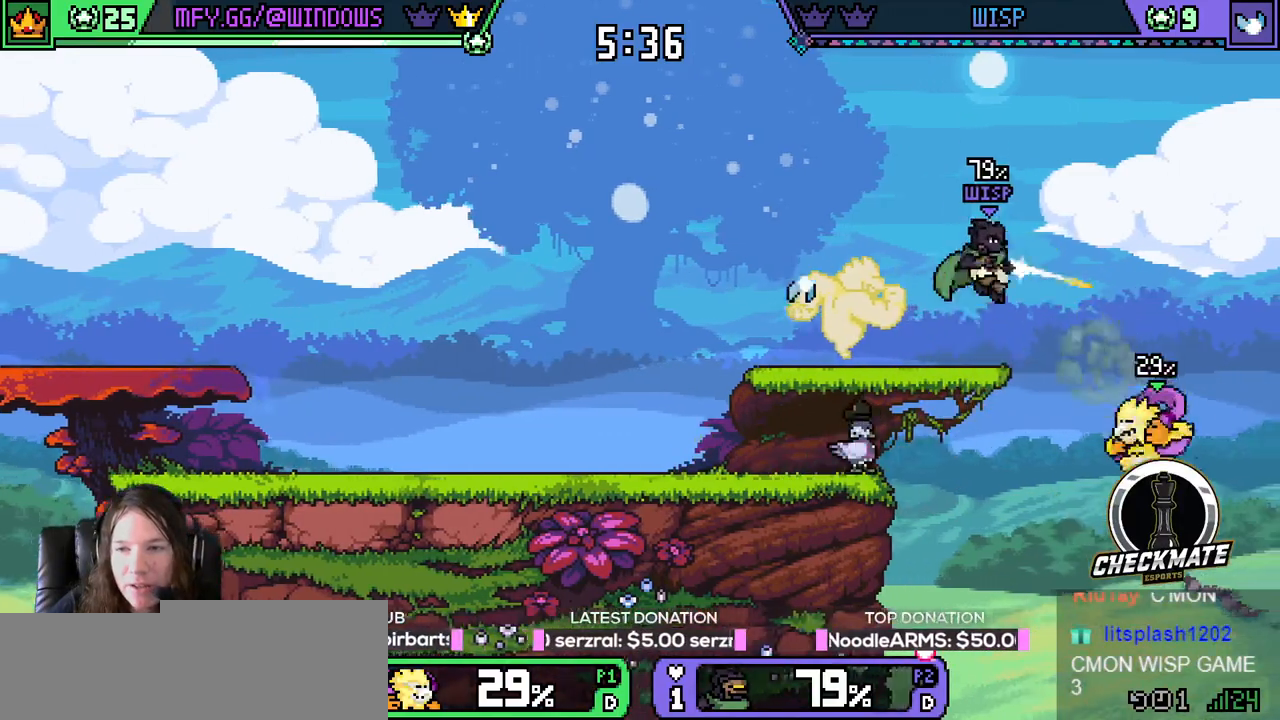
{"keys": ["right"], "events": [[17, "r", "up"], [100, "r", "down"], [150, "r", "up"], [200, "r", "down"], [284, "r", "up"], [334, "right", "down"], [384, "left", "up"], [384, "up", "up"]]}